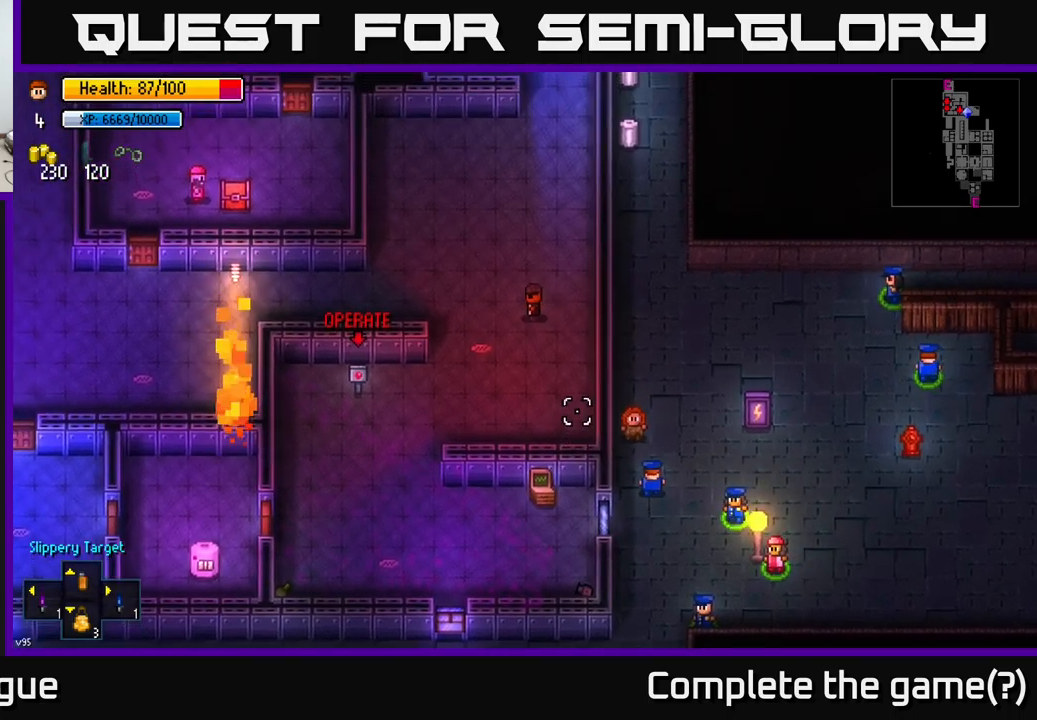
Gameplay with a controller (Xbox layout); each line is a JSON object with the inputs held at the frame after it. "events" lists button and stick changes between this image and that frame as [ms after this image, input, new state], when the widget could be followed in between.
{"buttons": [], "left_stick": "up-left", "right_stick": "left", "events": [[200, "left_stick", "up-left"], [483, "right_stick", "left"]]}
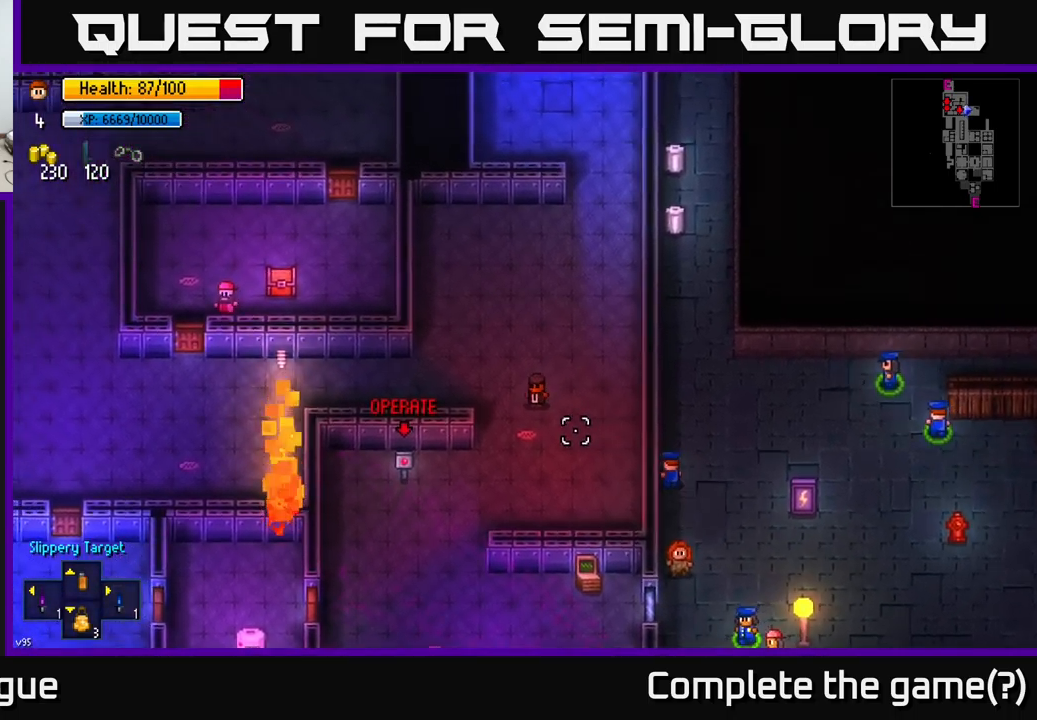
{"buttons": [], "left_stick": "up", "right_stick": "up", "events": [[433, "left_stick", "up"], [466, "right_stick", "up"]]}
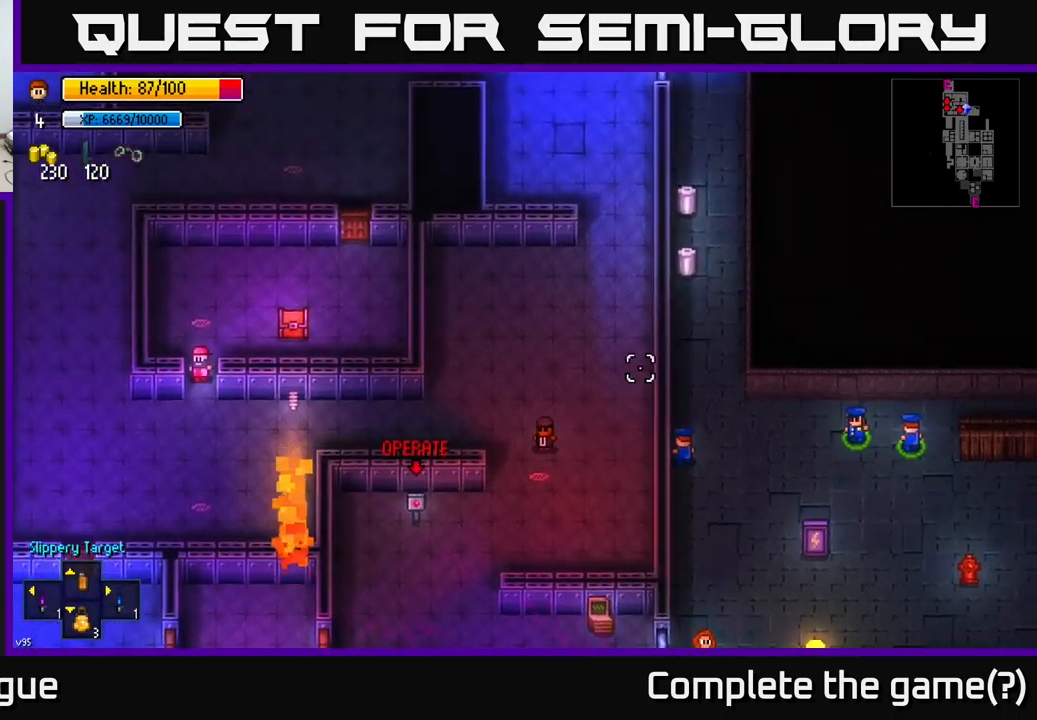
{"buttons": [], "left_stick": "up", "right_stick": "center", "events": [[283, "right_stick", "center"]]}
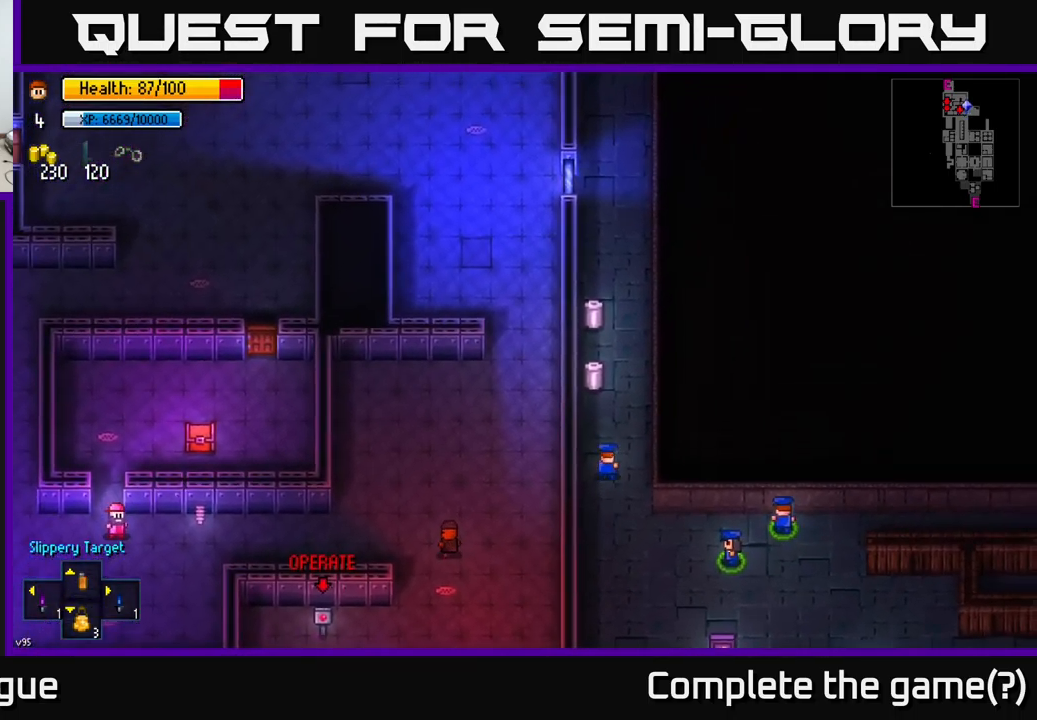
{"buttons": ["A"], "left_stick": "center", "right_stick": "center", "events": [[200, "left_stick", "center"], [300, "A", "down"], [383, "A", "up"], [483, "A", "down"]]}
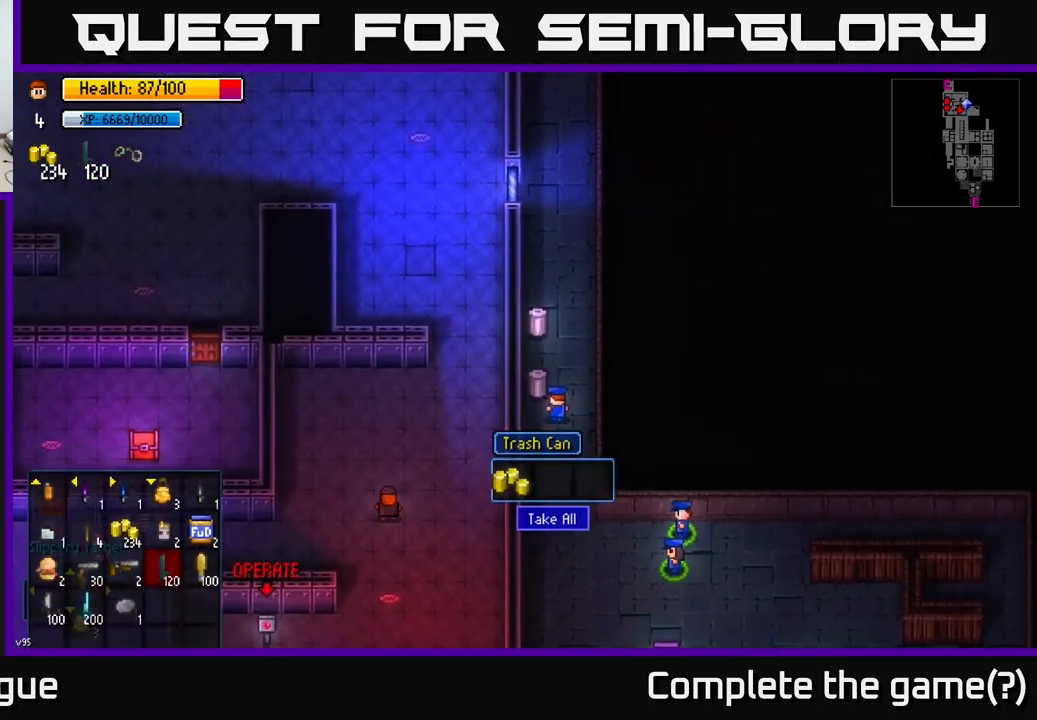
{"buttons": [], "left_stick": "up", "right_stick": "center", "events": [[83, "A", "up"], [133, "left_stick", "up"]]}
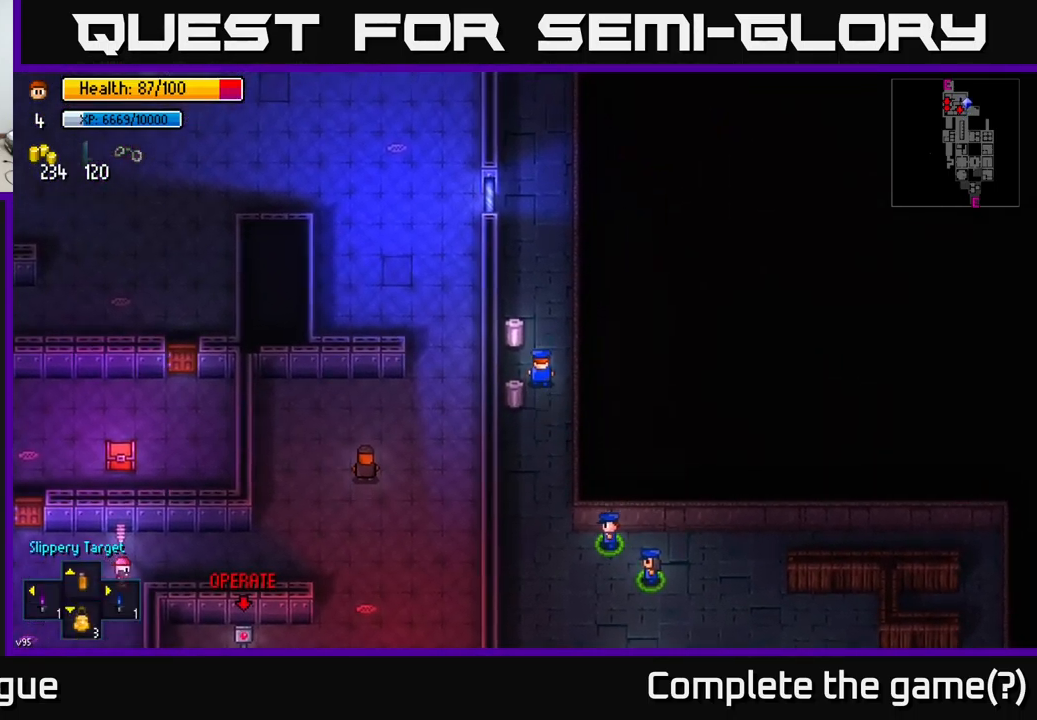
{"buttons": ["A"], "left_stick": "center", "right_stick": "center", "events": [[33, "left_stick", "center"], [100, "A", "down"], [183, "A", "up"], [266, "A", "down"], [366, "A", "up"], [433, "A", "down"]]}
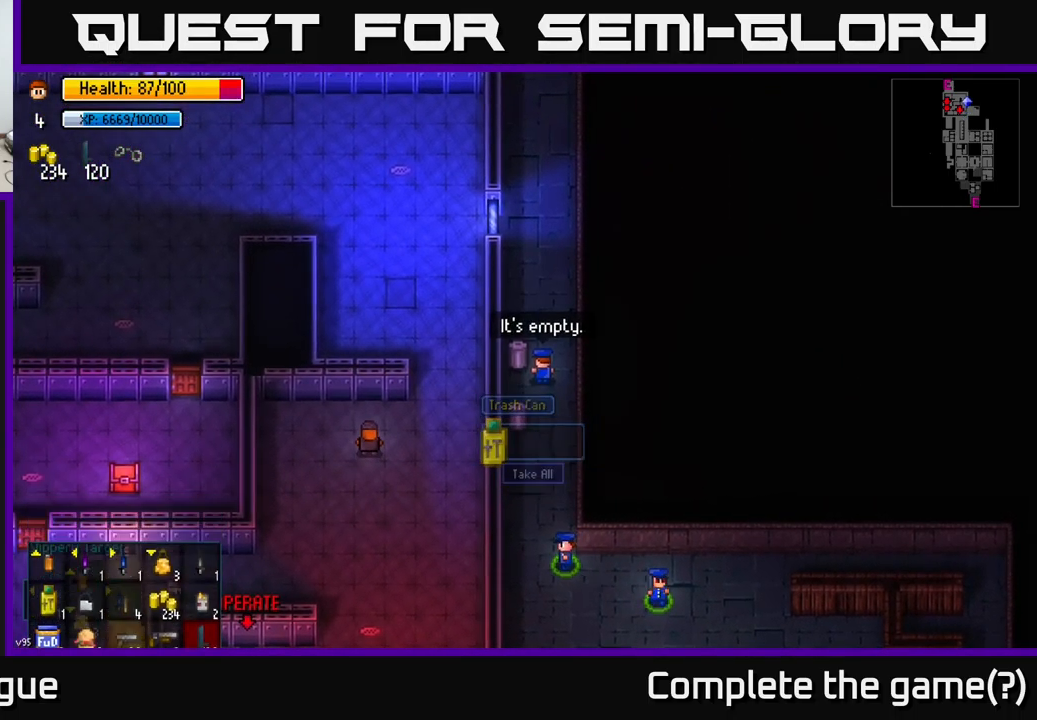
{"buttons": [], "left_stick": "up", "right_stick": "center", "events": [[33, "A", "up"], [200, "left_stick", "up"], [433, "B", "down"], [500, "B", "up"]]}
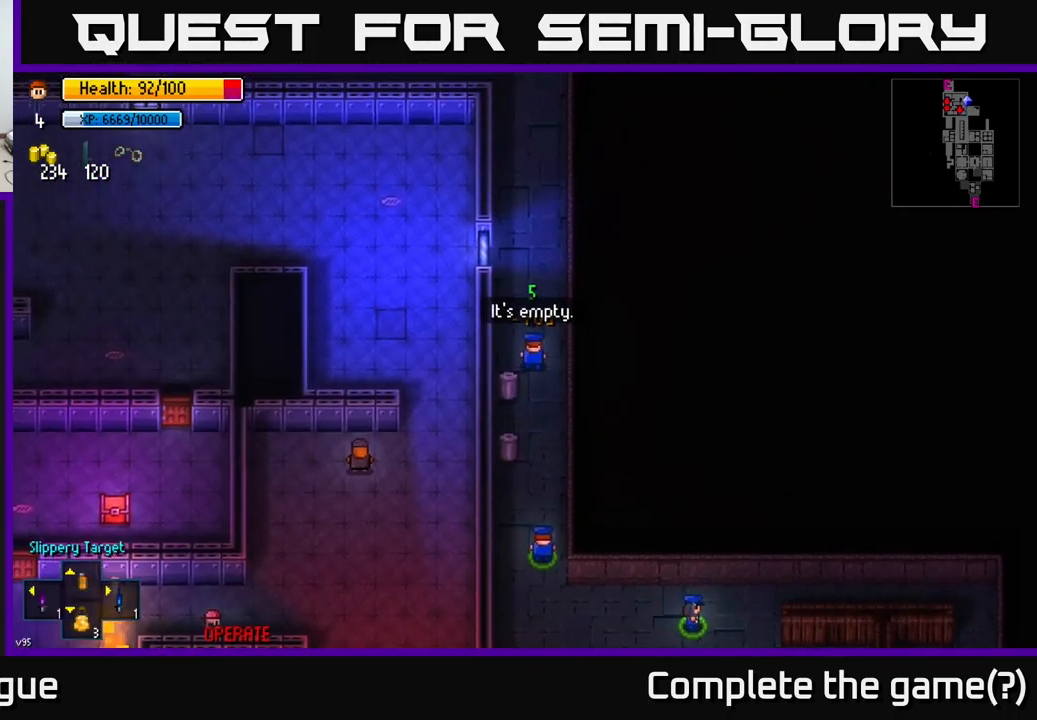
{"buttons": [], "left_stick": "up-left", "right_stick": "center", "events": [[350, "left_stick", "up-left"]]}
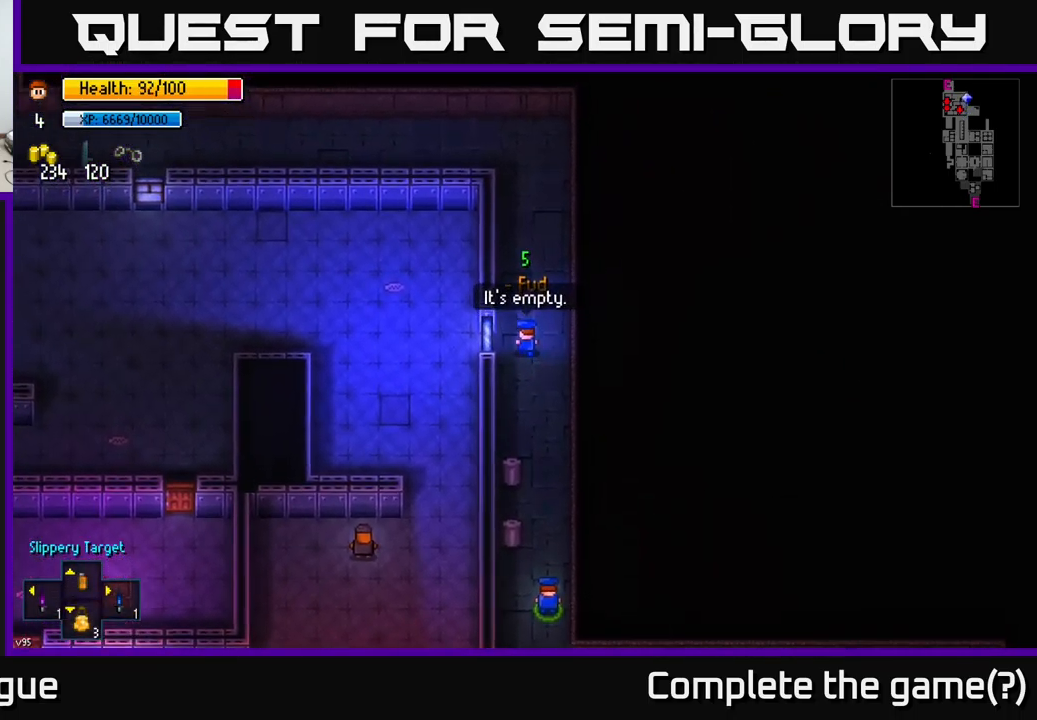
{"buttons": [], "left_stick": "center", "right_stick": "center", "events": [[50, "left_stick", "center"], [66, "A", "down"], [133, "A", "up"], [300, "left_stick", "left"], [500, "left_stick", "center"]]}
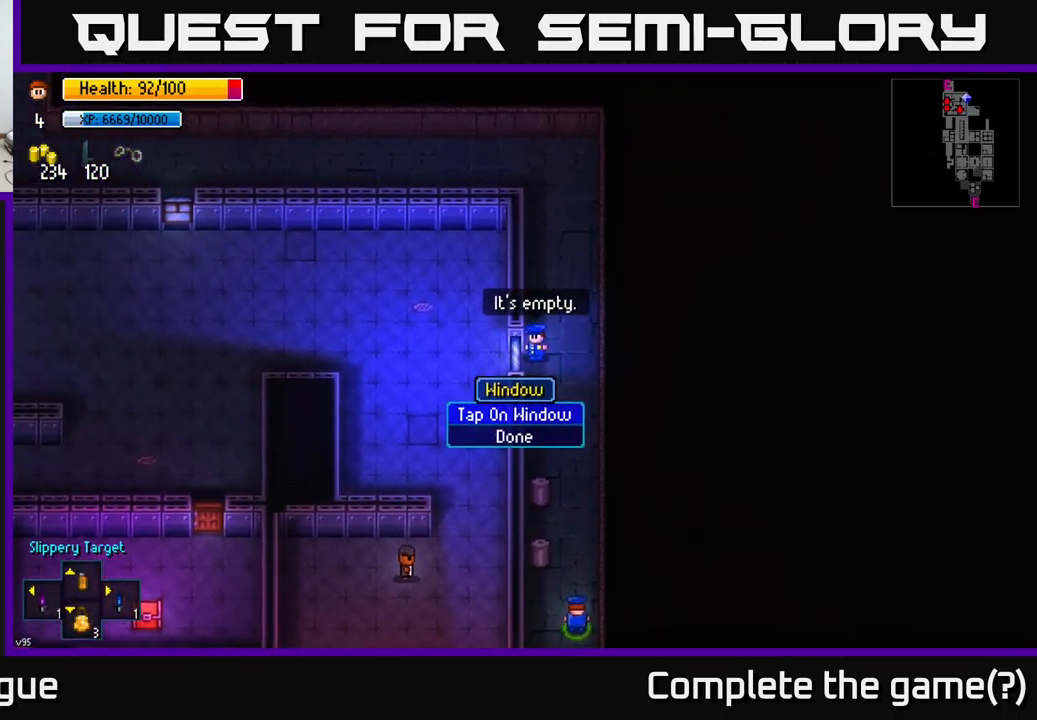
{"buttons": [], "left_stick": "center", "right_stick": "center", "events": []}
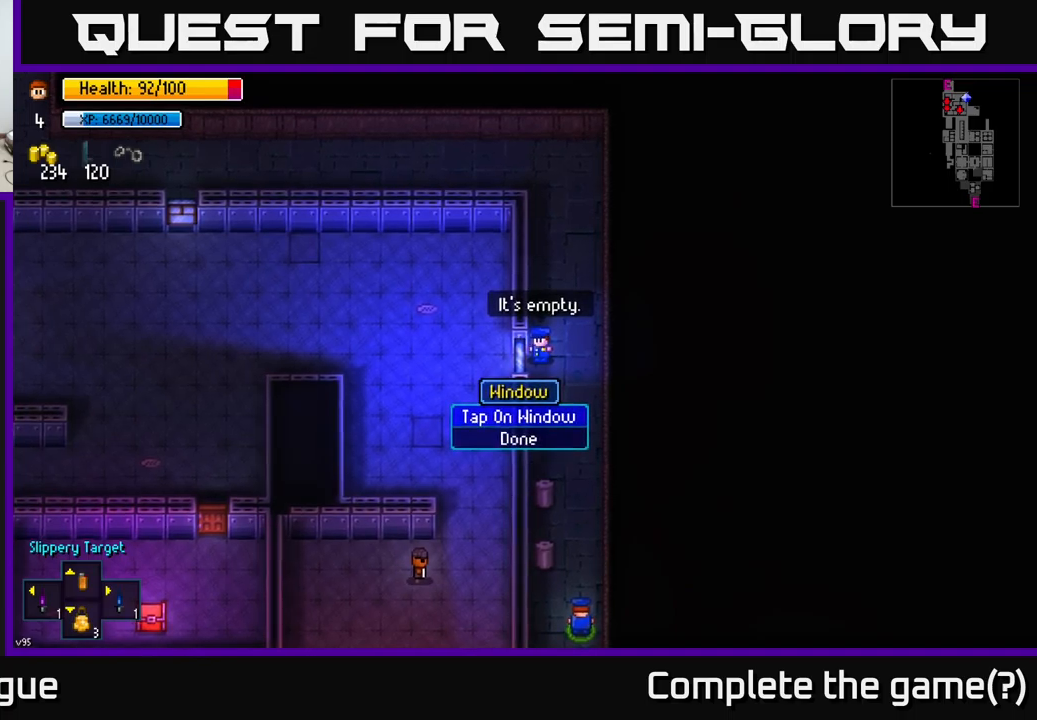
{"buttons": [], "left_stick": "center", "right_stick": "center", "events": [[317, "B", "down"], [350, "B", "up"]]}
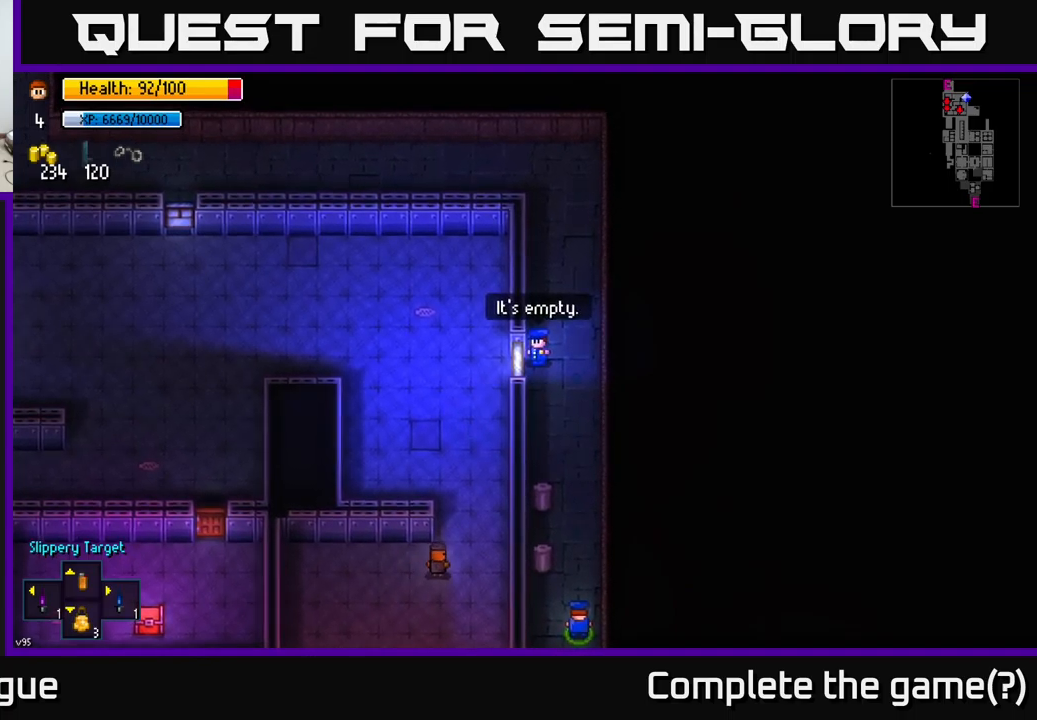
{"buttons": ["A"], "left_stick": "center", "right_stick": "center", "events": [[217, "A", "down"], [317, "A", "up"], [417, "A", "down"]]}
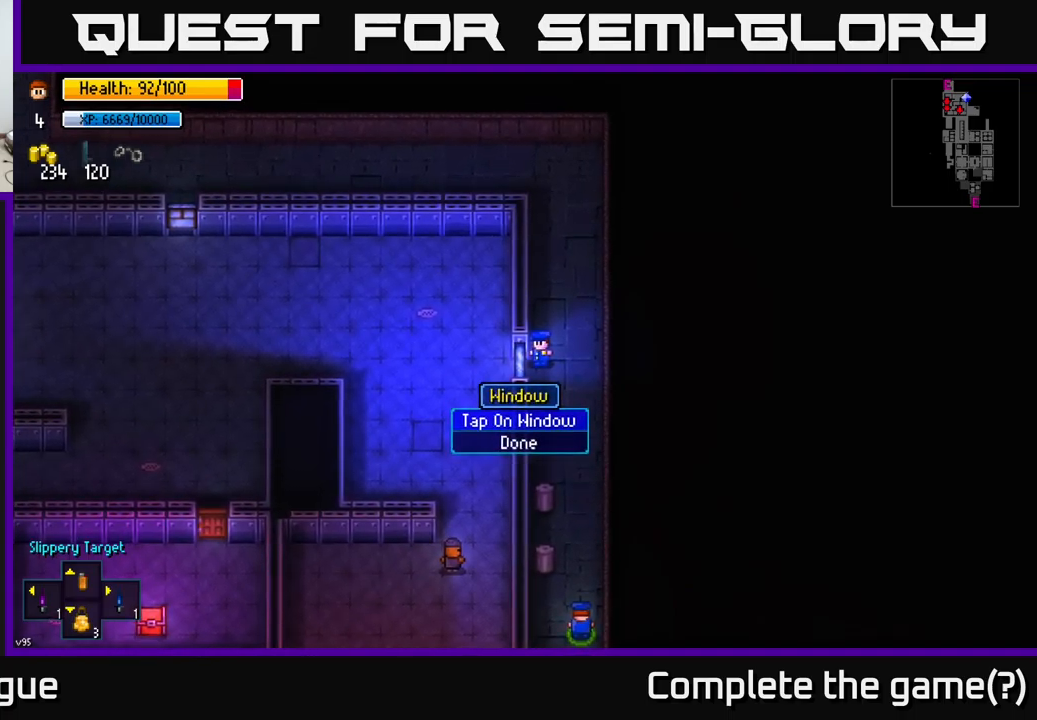
{"buttons": [], "left_stick": "up", "right_stick": "center", "events": [[67, "A", "up"], [217, "A", "down"], [317, "A", "up"], [383, "left_stick", "up"]]}
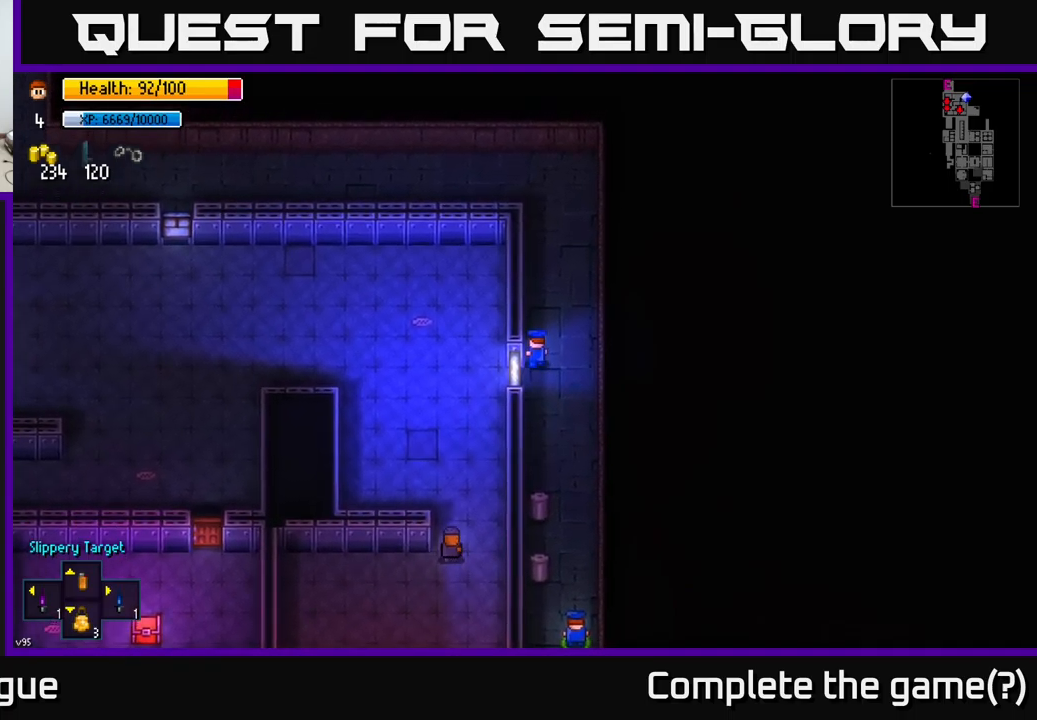
{"buttons": [], "left_stick": "up", "right_stick": "center", "events": []}
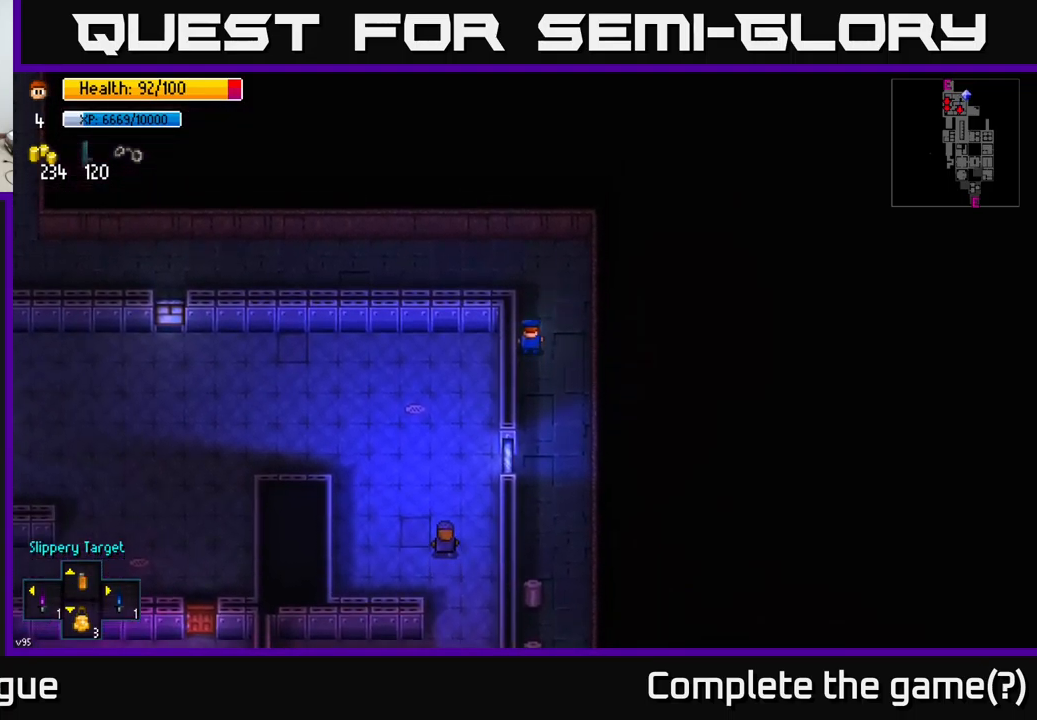
{"buttons": [], "left_stick": "left", "right_stick": "left", "events": [[217, "right_stick", "left"], [233, "left_stick", "up-left"], [400, "left_stick", "left"]]}
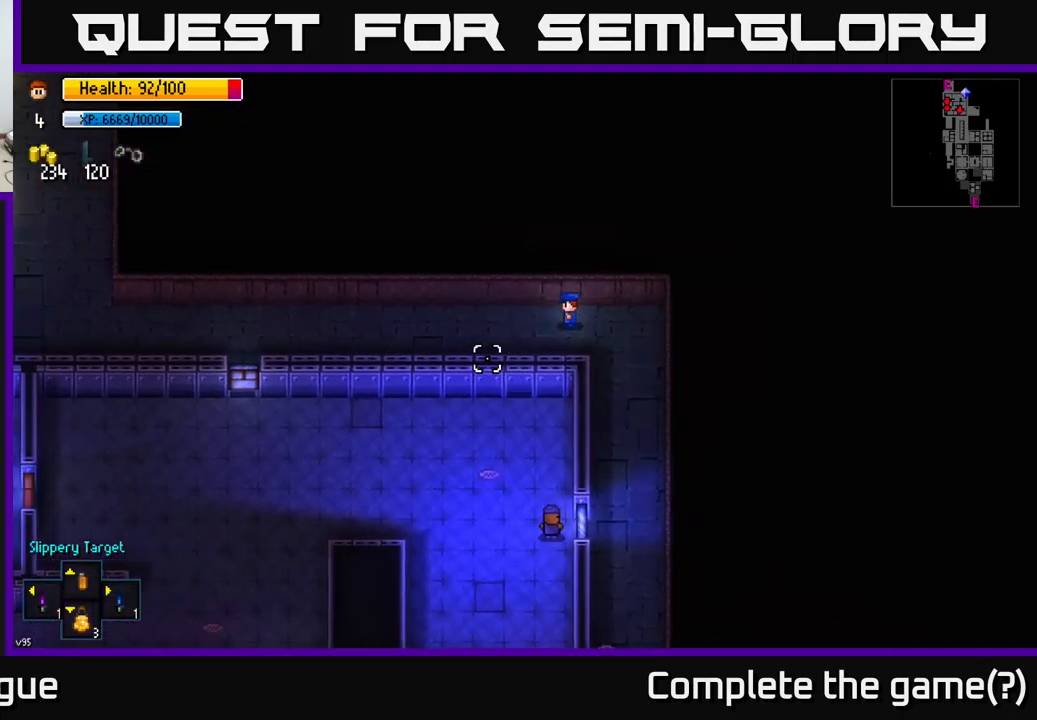
{"buttons": [], "left_stick": "left", "right_stick": "left", "events": []}
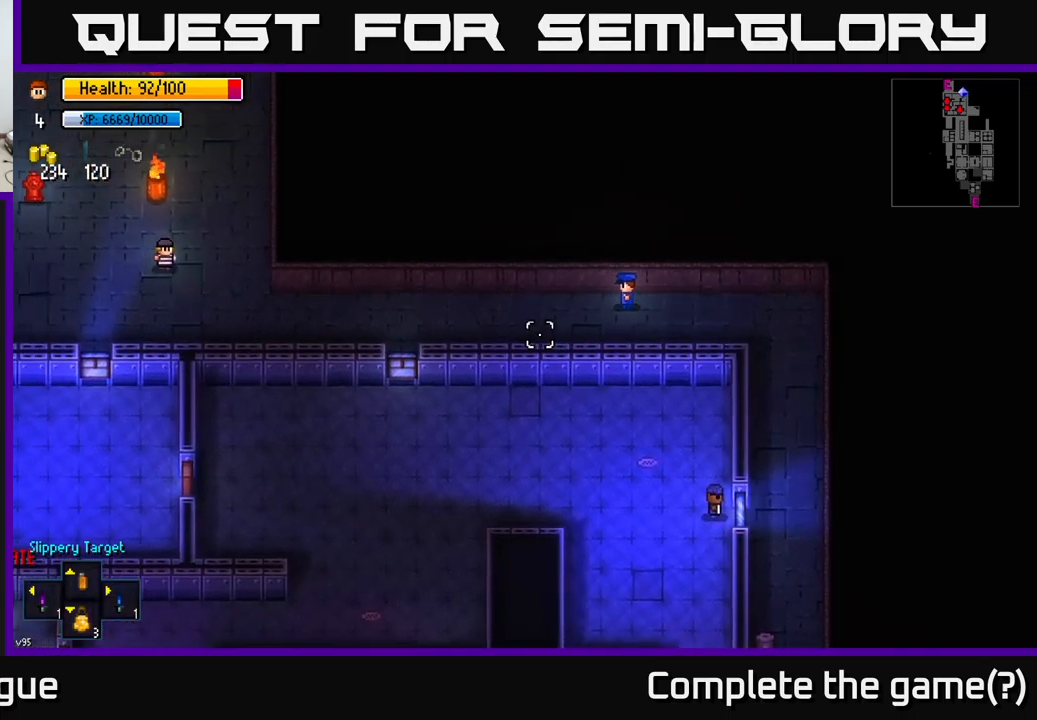
{"buttons": [], "left_stick": "left", "right_stick": "left", "events": []}
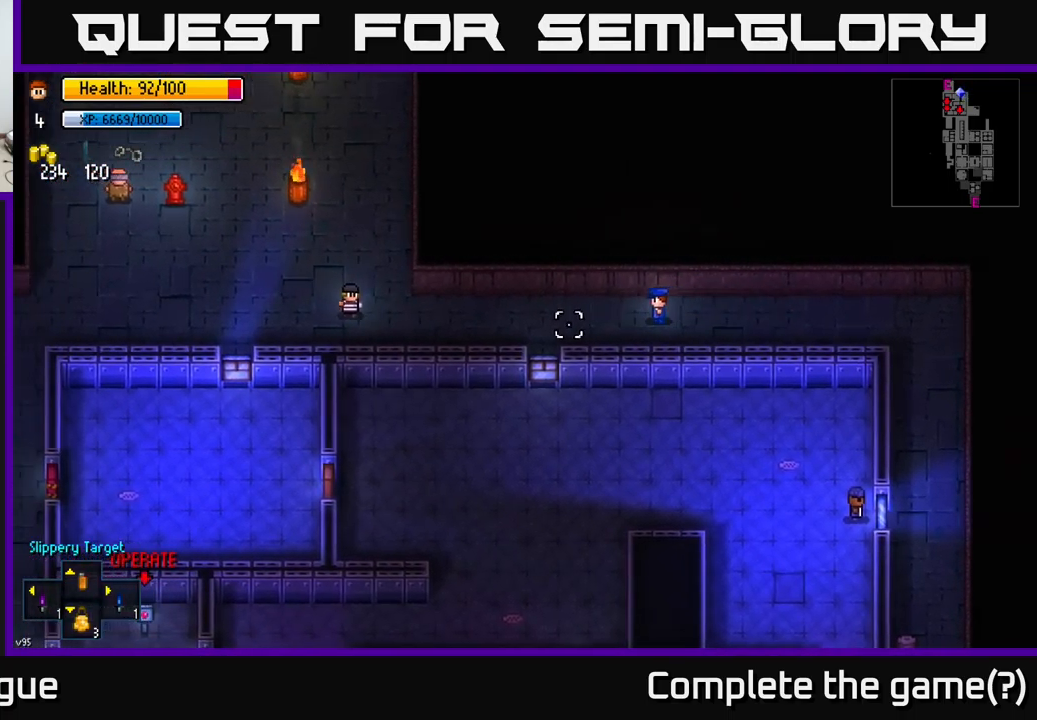
{"buttons": [], "left_stick": "left", "right_stick": "left", "events": []}
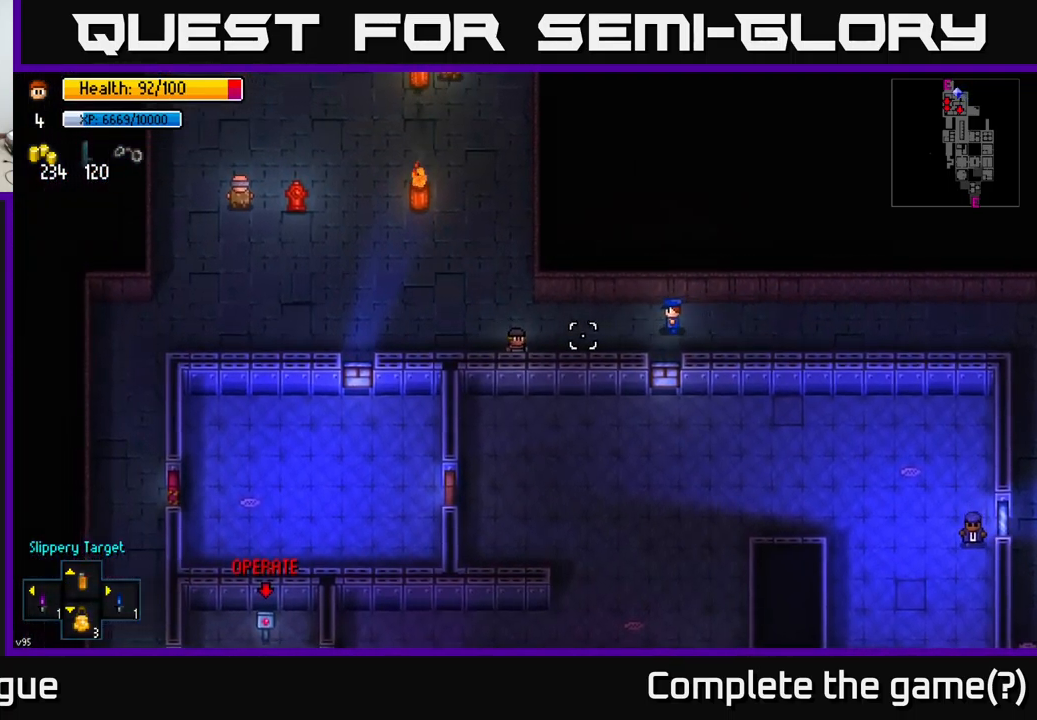
{"buttons": [], "left_stick": "left", "right_stick": "down-left", "events": [[417, "right_stick", "down-left"]]}
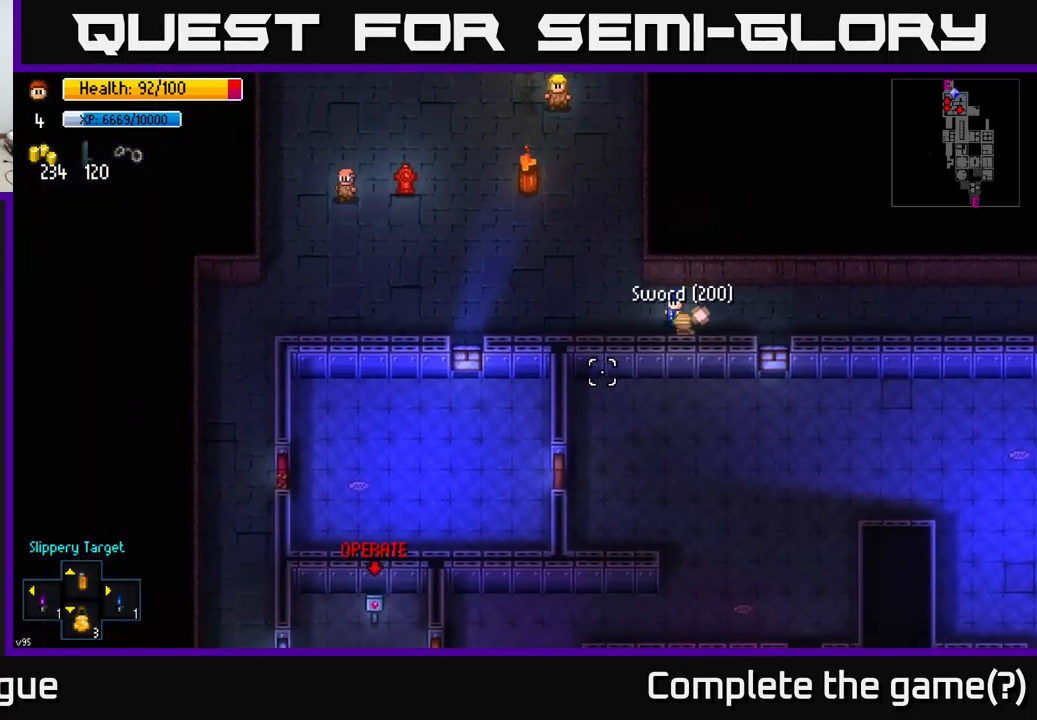
{"buttons": [], "left_stick": "right", "right_stick": "right", "events": [[367, "left_stick", "up"], [384, "right_stick", "right"], [484, "left_stick", "right"]]}
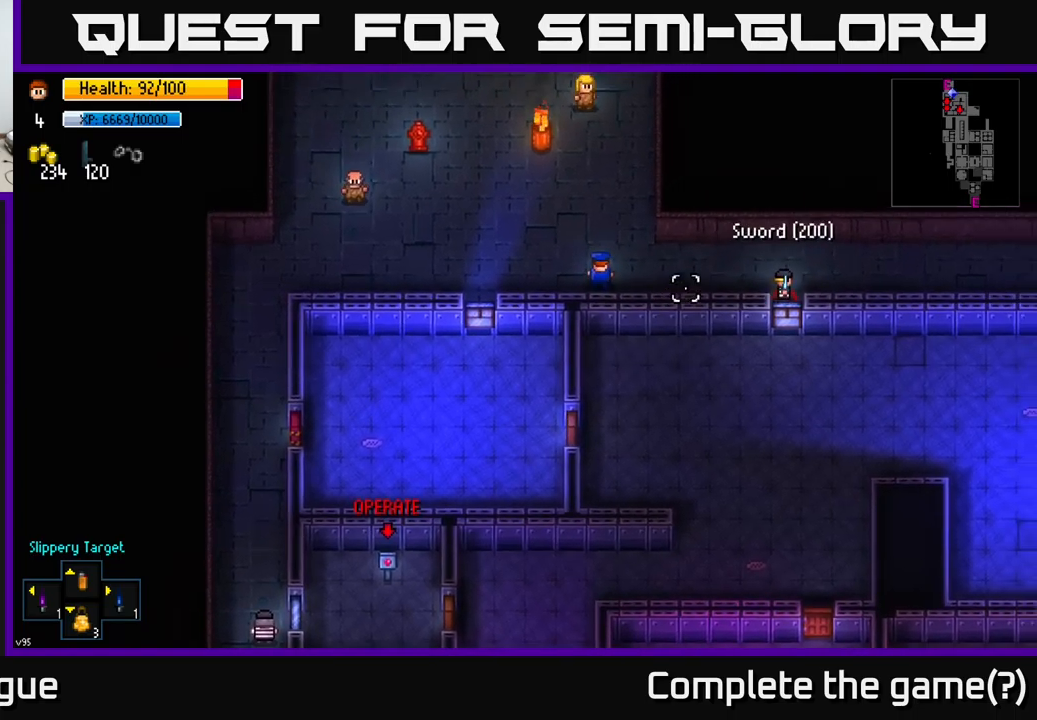
{"buttons": [], "left_stick": "right", "right_stick": "right", "events": []}
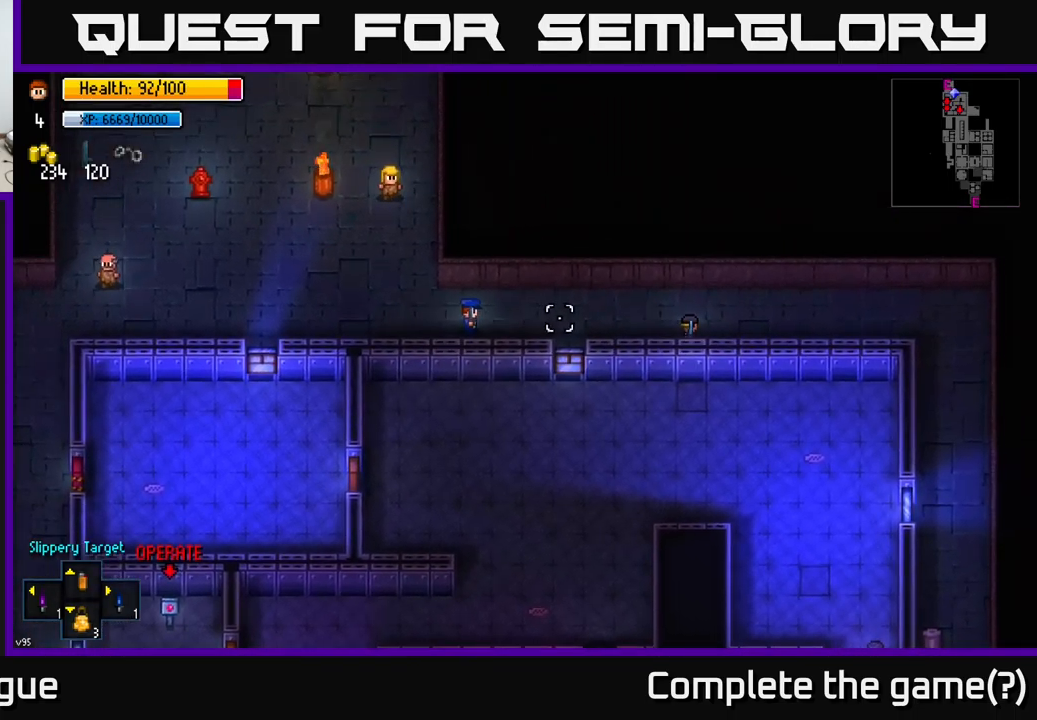
{"buttons": [], "left_stick": "right", "right_stick": "right", "events": []}
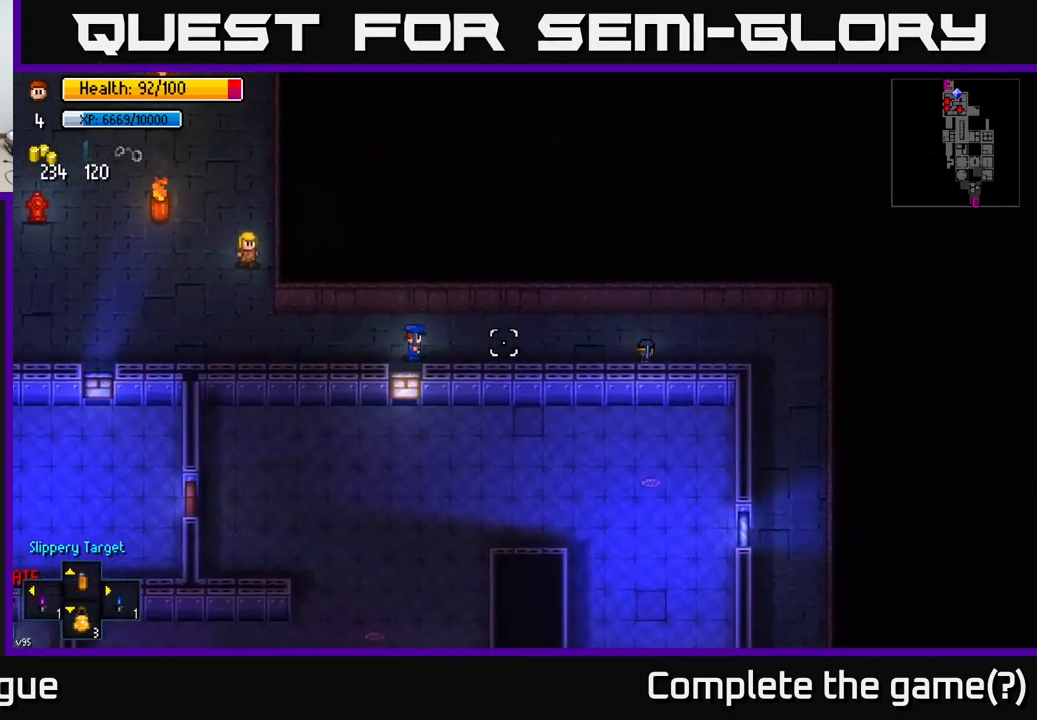
{"buttons": [], "left_stick": "right", "right_stick": "right", "events": []}
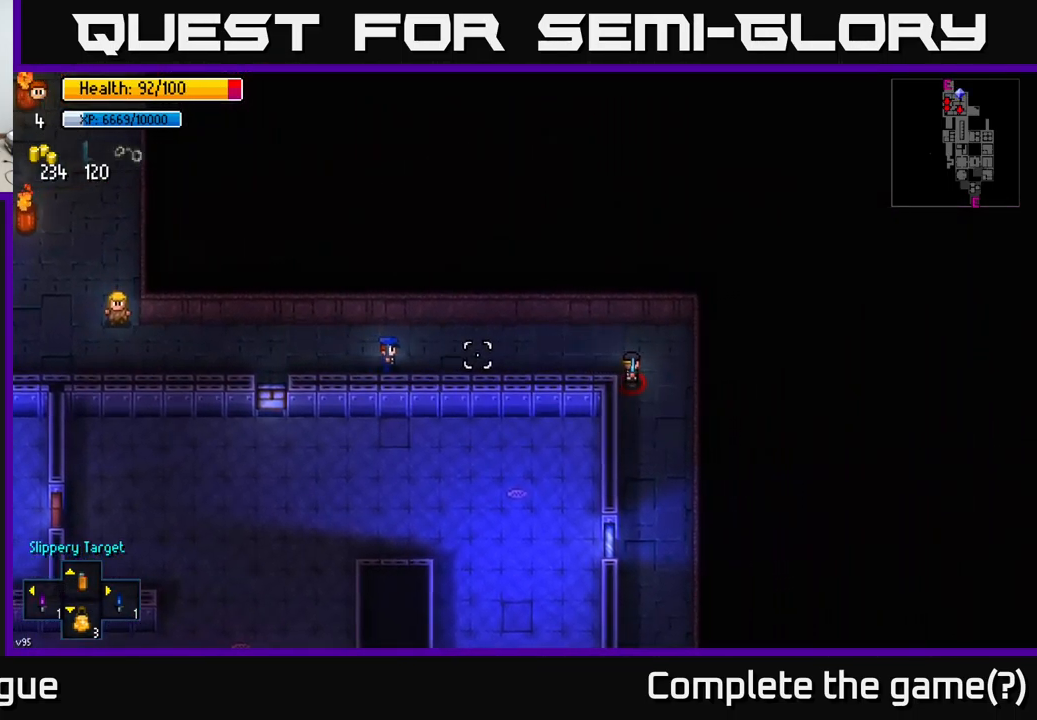
{"buttons": [], "left_stick": "right", "right_stick": "right", "events": []}
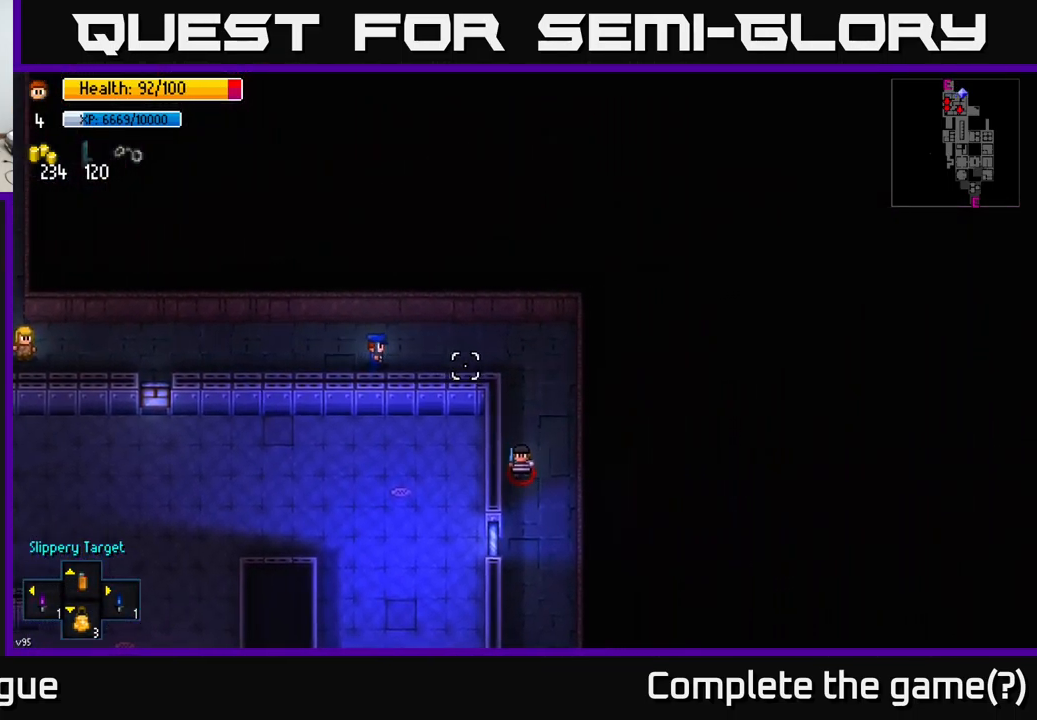
{"buttons": [], "left_stick": "down-right", "right_stick": "down-right", "events": [[250, "right_stick", "down-right"], [484, "left_stick", "down-right"]]}
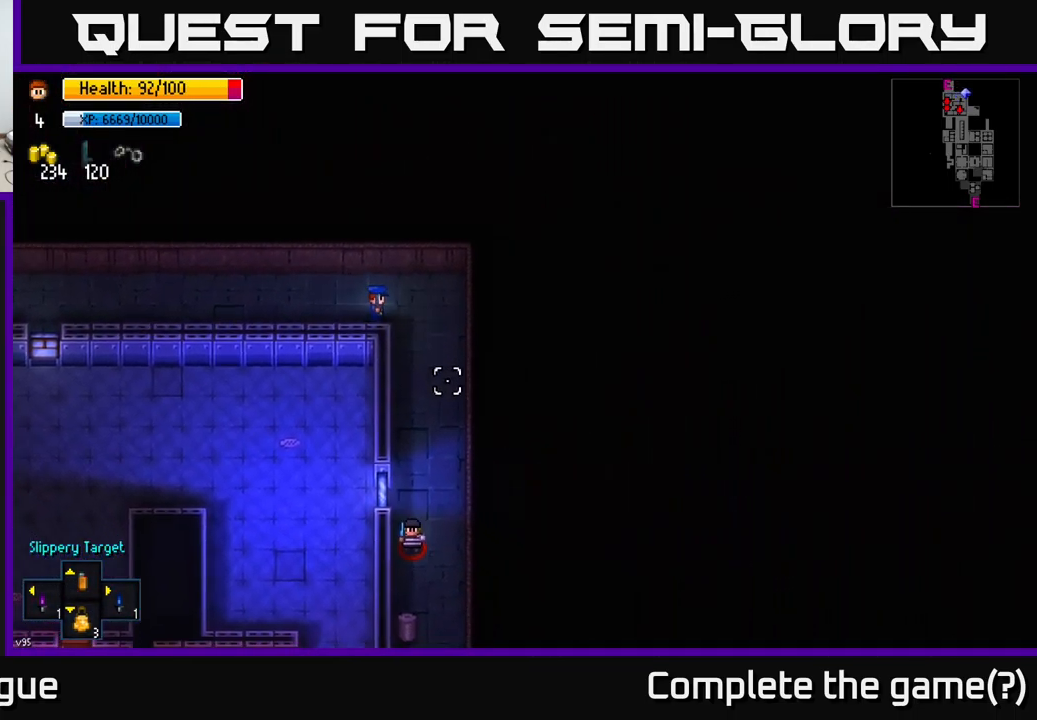
{"buttons": [], "left_stick": "down", "right_stick": "down", "events": [[117, "left_stick", "down"], [200, "right_stick", "down"]]}
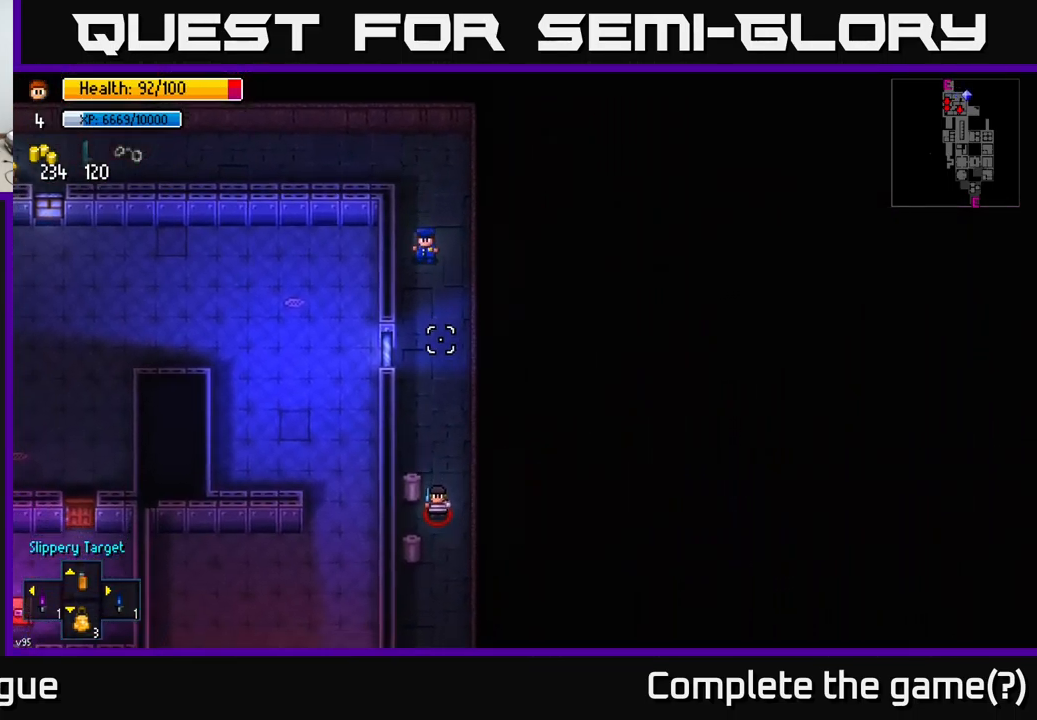
{"buttons": [], "left_stick": "down", "right_stick": "down", "events": []}
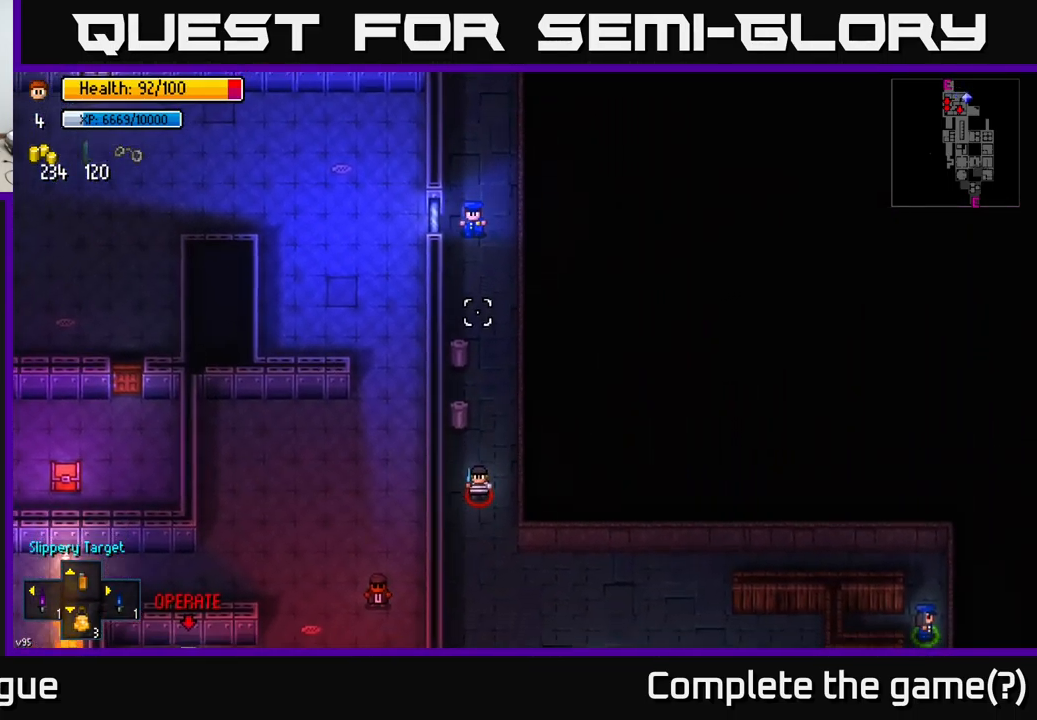
{"buttons": [], "left_stick": "down", "right_stick": "down", "events": [[184, "R1", "down"], [234, "R1", "up"], [334, "R1", "down"], [400, "R1", "up"]]}
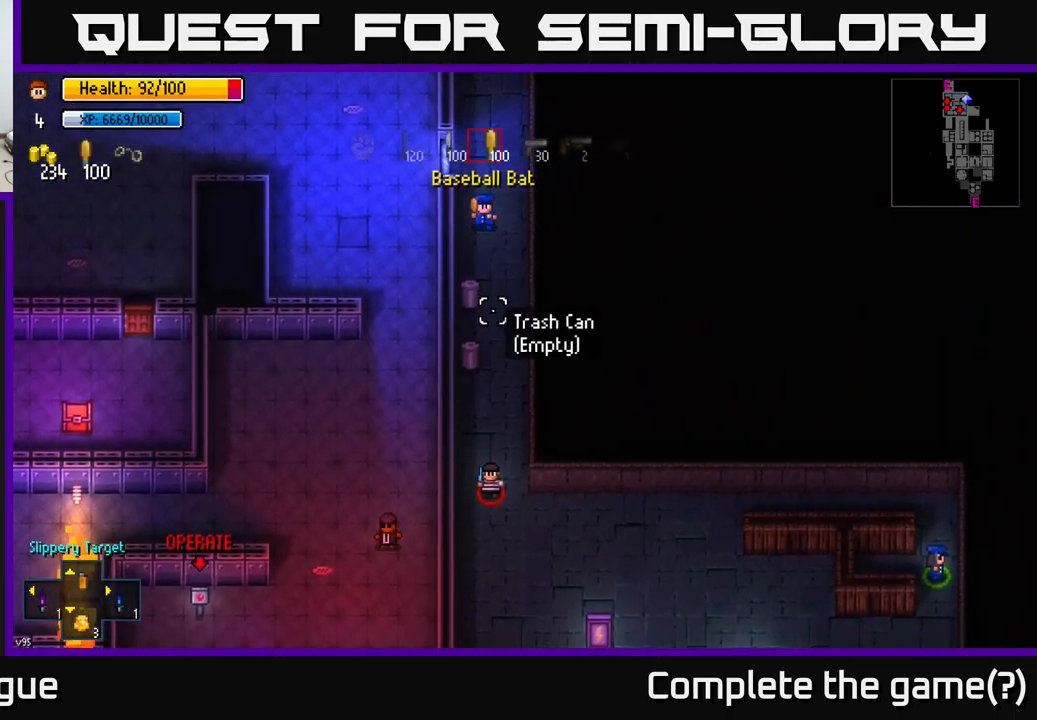
{"buttons": [], "left_stick": "down", "right_stick": "down", "events": [[234, "R1", "down"], [300, "R1", "up"]]}